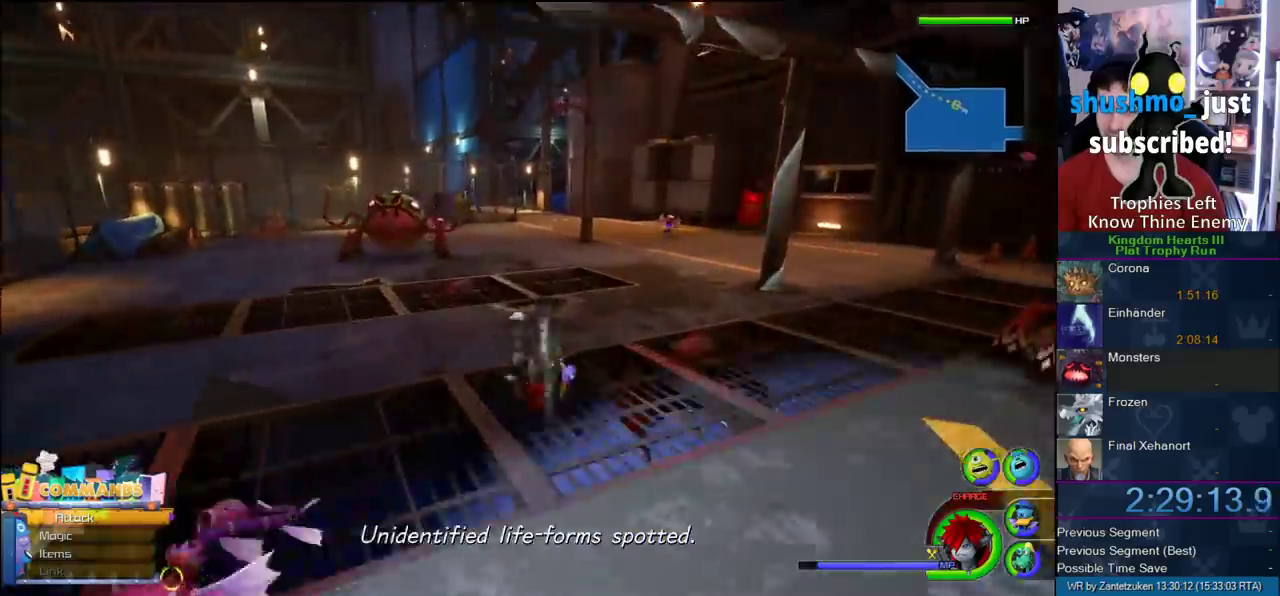
Gameplay with a controller (PlayStation layout); each line is a JSON object with the inputs held at the frame after it. "button_events" lists button changes between this image and that frame as [ms after this image, input, new state], when the widget could be followed in between (sticks are given only as held states).
{"buttons": [], "left_stick": "up", "right_stick": "center", "button_events": [[267, "SQUARE", "down"], [367, "SQUARE", "up"]]}
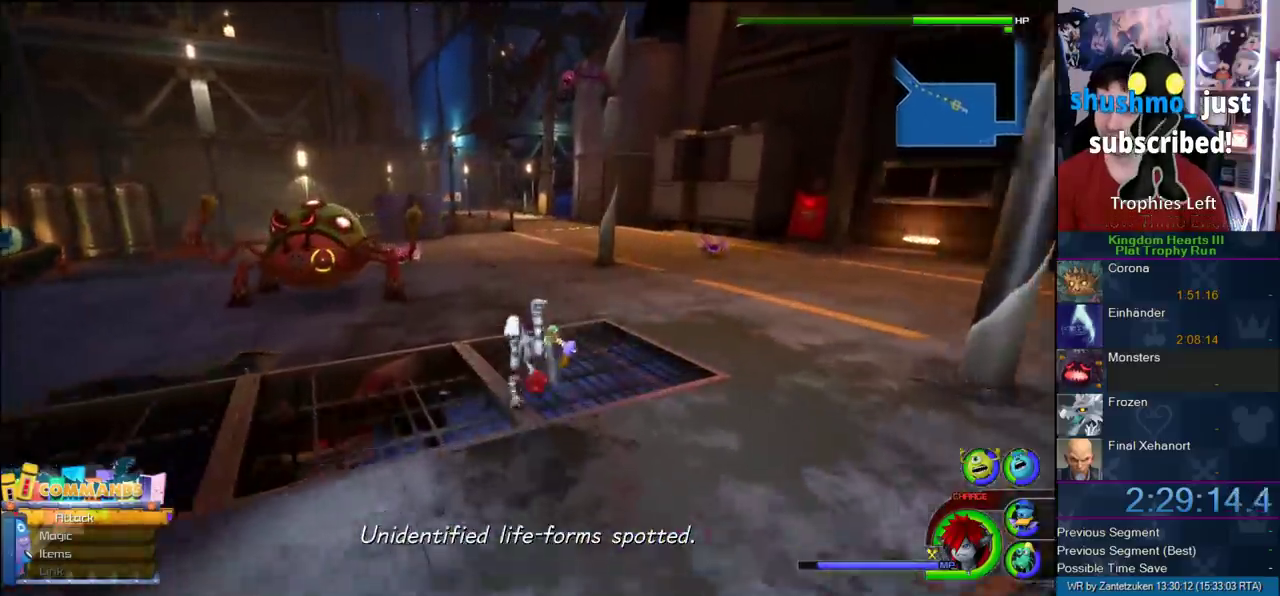
{"buttons": [], "left_stick": "up", "right_stick": "center", "button_events": [[300, "SQUARE", "down"], [367, "SQUARE", "up"]]}
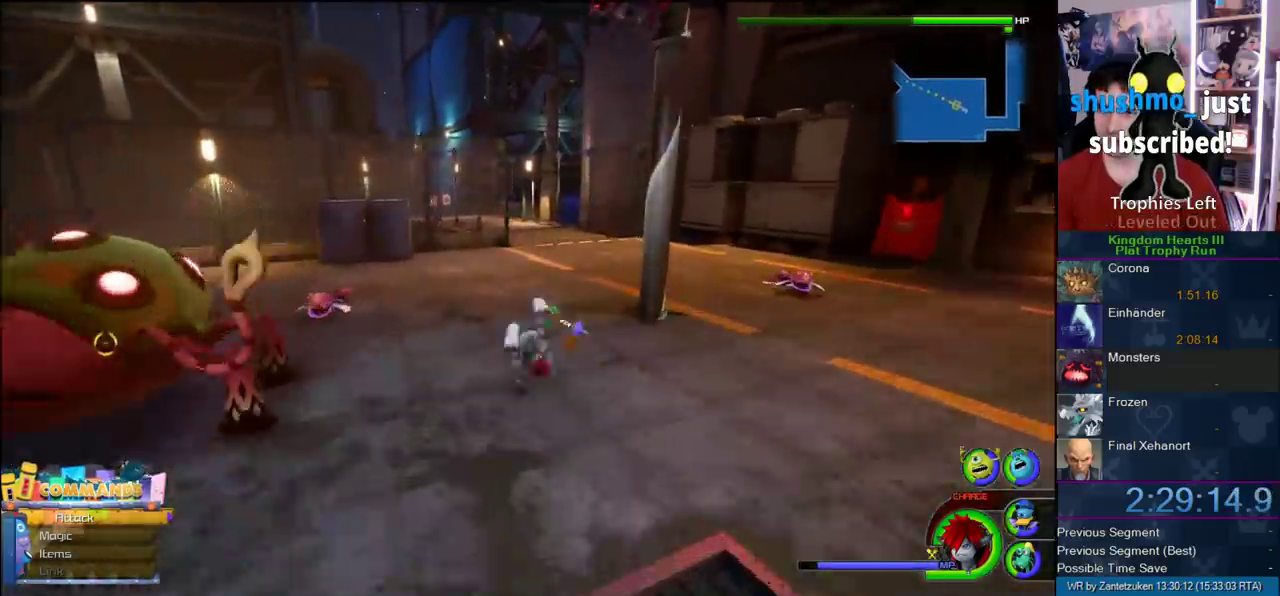
{"buttons": [], "left_stick": "up", "right_stick": "center", "button_events": [[367, "SQUARE", "down"], [500, "SQUARE", "up"]]}
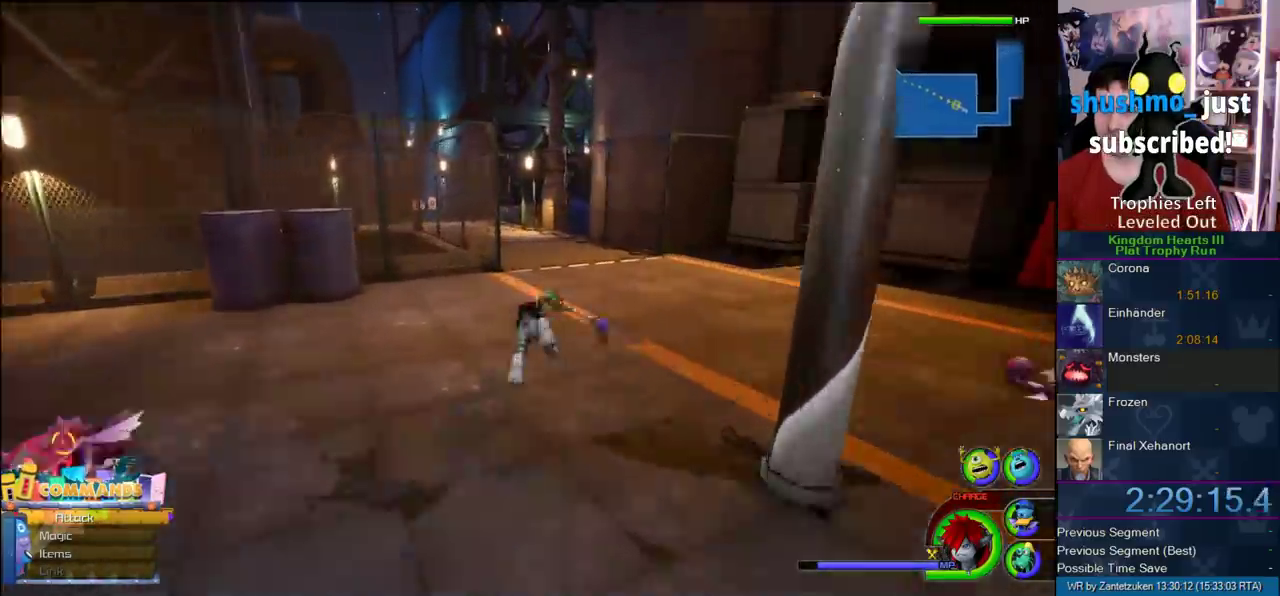
{"buttons": [], "left_stick": "up", "right_stick": "center", "button_events": [[400, "SQUARE", "down"], [500, "SQUARE", "up"]]}
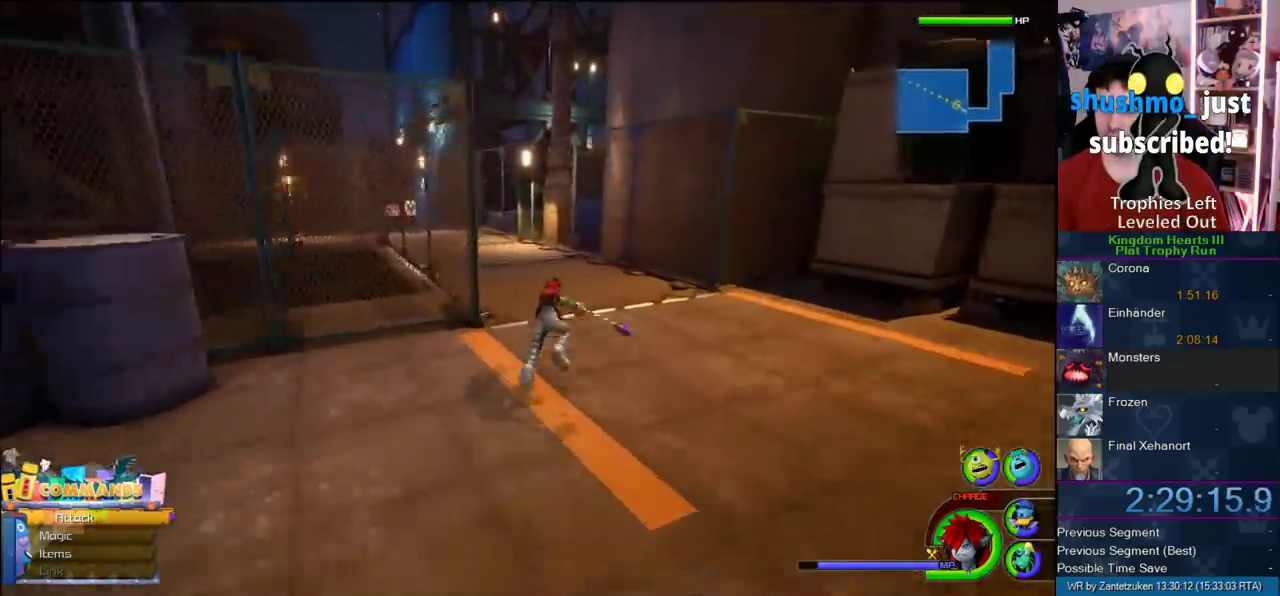
{"buttons": [], "left_stick": "up", "right_stick": "center", "button_events": []}
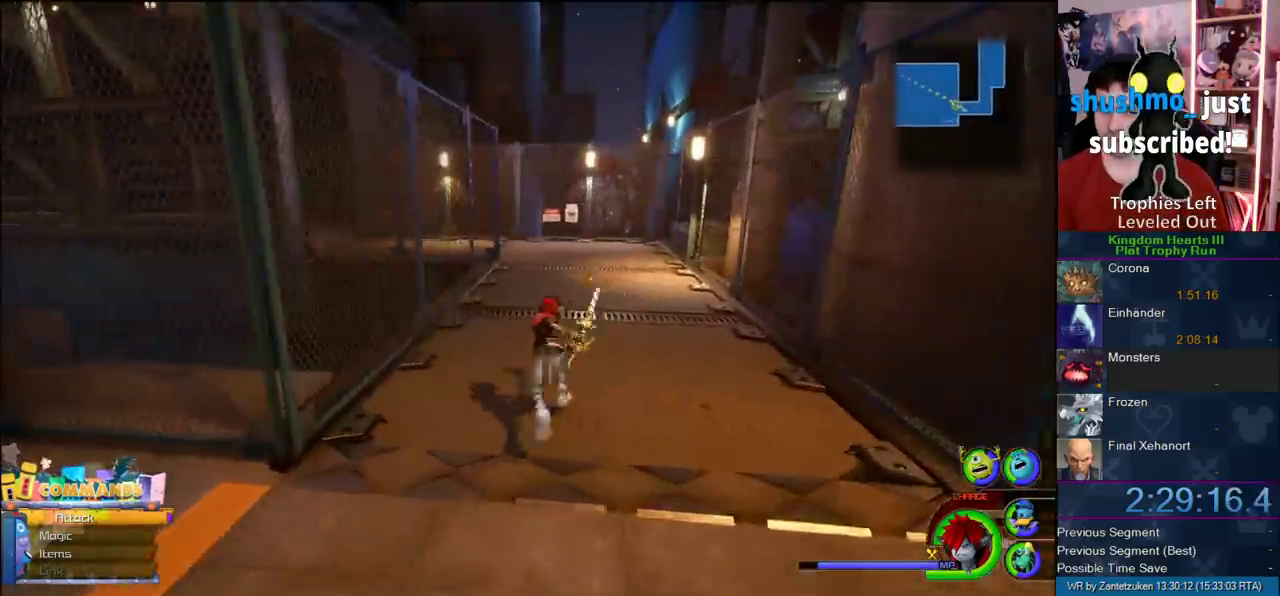
{"buttons": [], "left_stick": "up", "right_stick": "center", "button_events": [[17, "SQUARE", "down"], [117, "SQUARE", "up"]]}
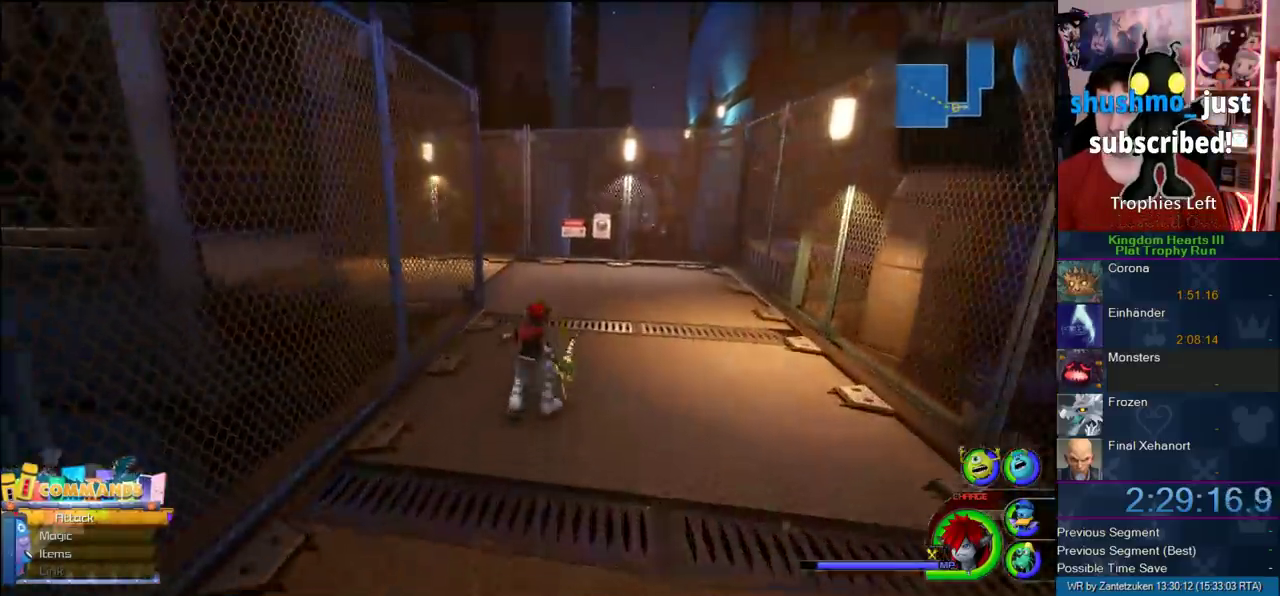
{"buttons": [], "left_stick": "up-left", "right_stick": "right", "button_events": [[50, "SQUARE", "down"], [133, "SQUARE", "up"]]}
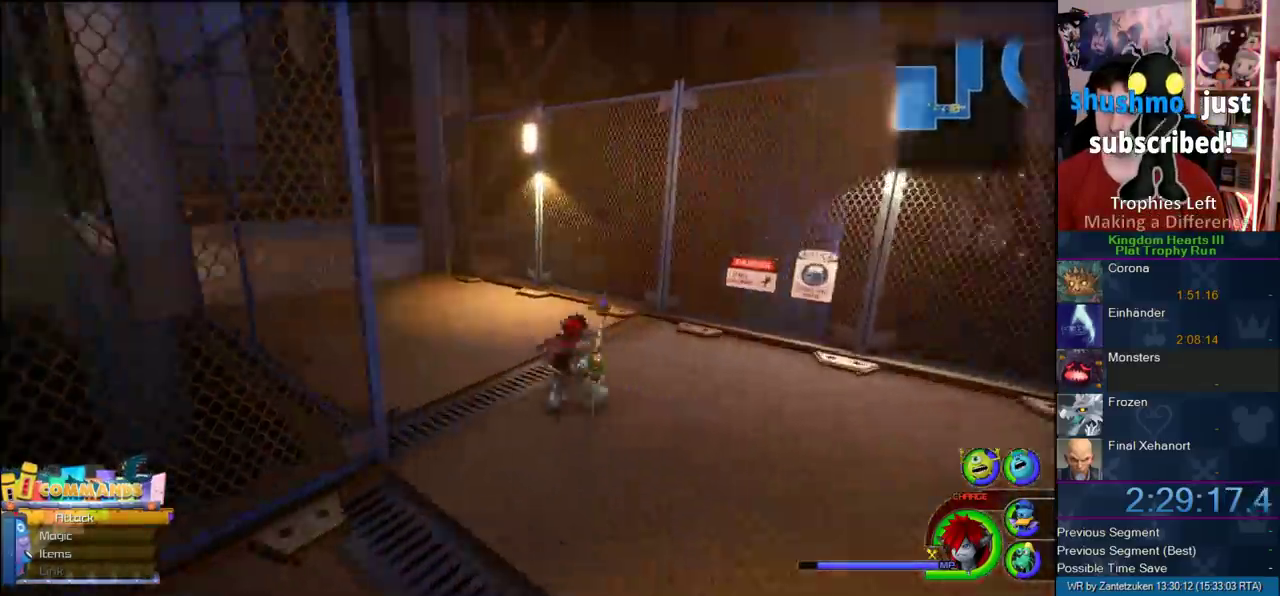
{"buttons": [], "left_stick": "up-left", "right_stick": "center", "button_events": [[133, "SQUARE", "down"], [283, "SQUARE", "up"]]}
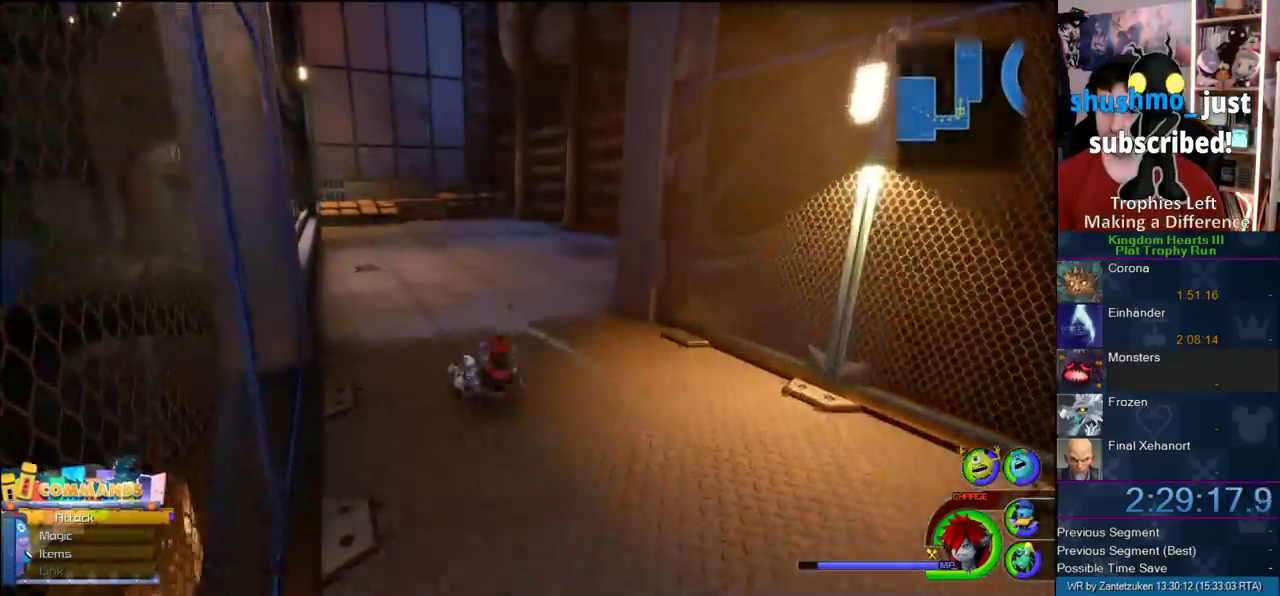
{"buttons": [], "left_stick": "up-left", "right_stick": "center", "button_events": [[167, "SQUARE", "down"], [283, "SQUARE", "up"]]}
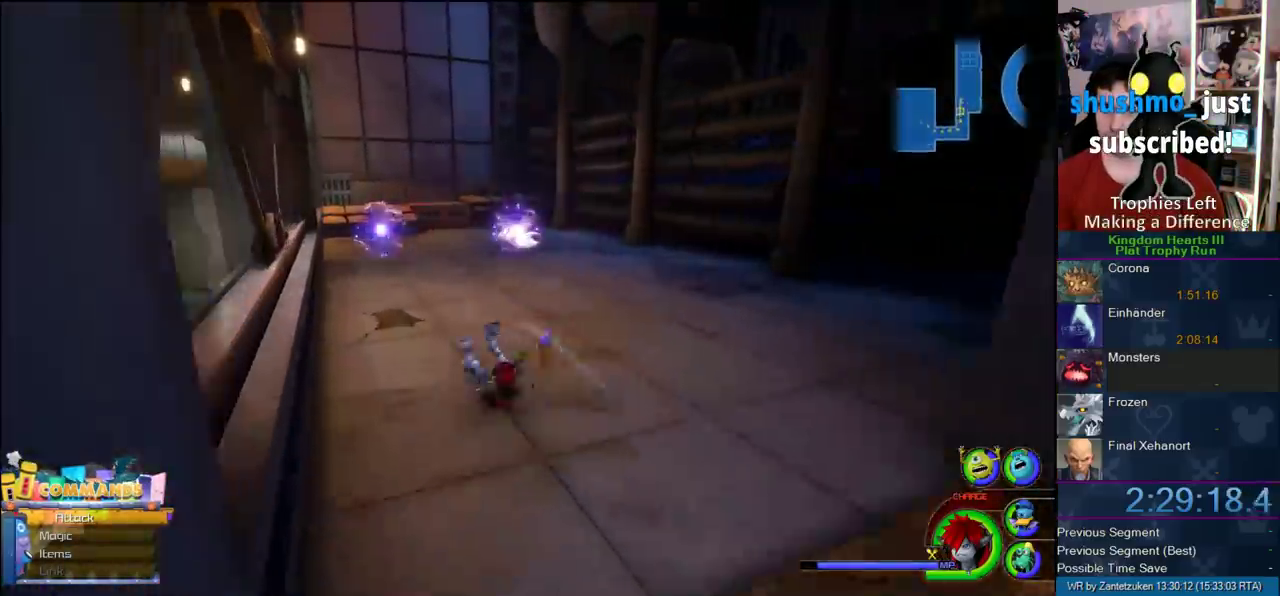
{"buttons": [], "left_stick": "up-left", "right_stick": "center", "button_events": [[250, "SQUARE", "down"], [367, "SQUARE", "up"]]}
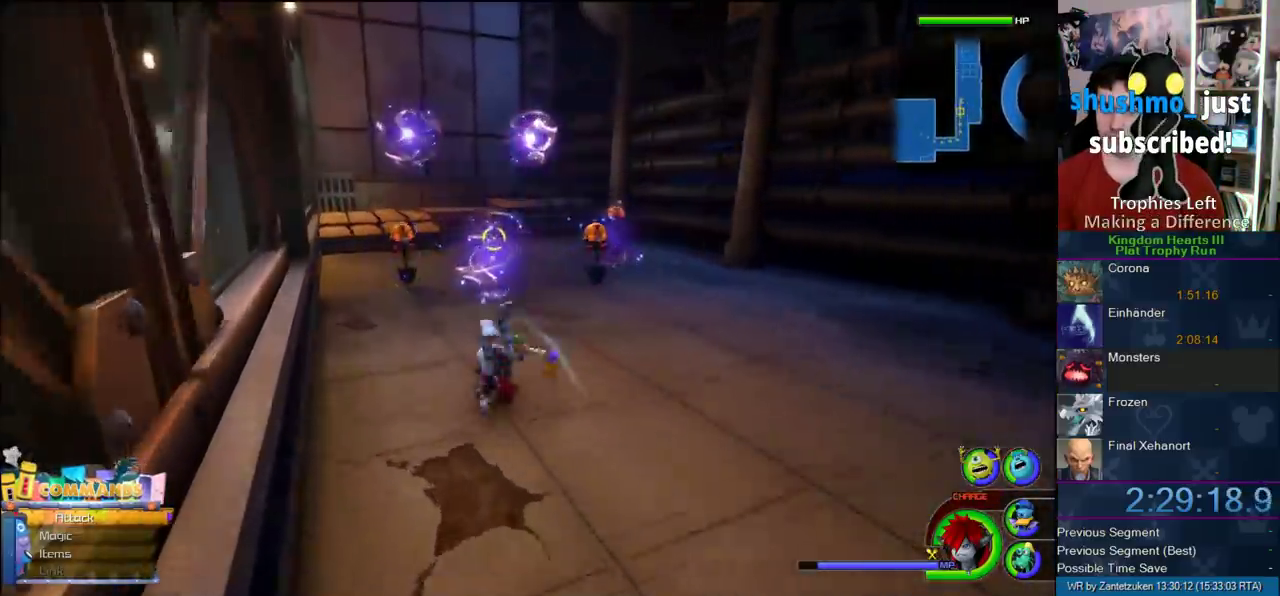
{"buttons": ["SQUARE"], "left_stick": "up", "right_stick": "center", "button_events": [[317, "SQUARE", "down"]]}
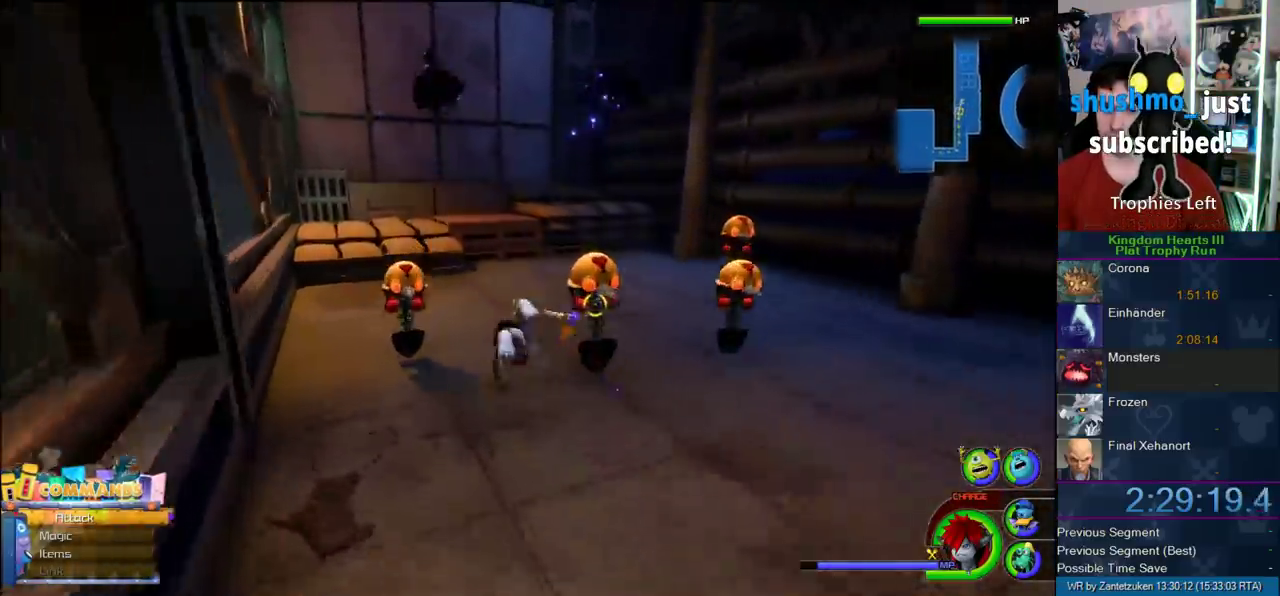
{"buttons": [], "left_stick": "up", "right_stick": "center", "button_events": [[17, "SQUARE", "up"]]}
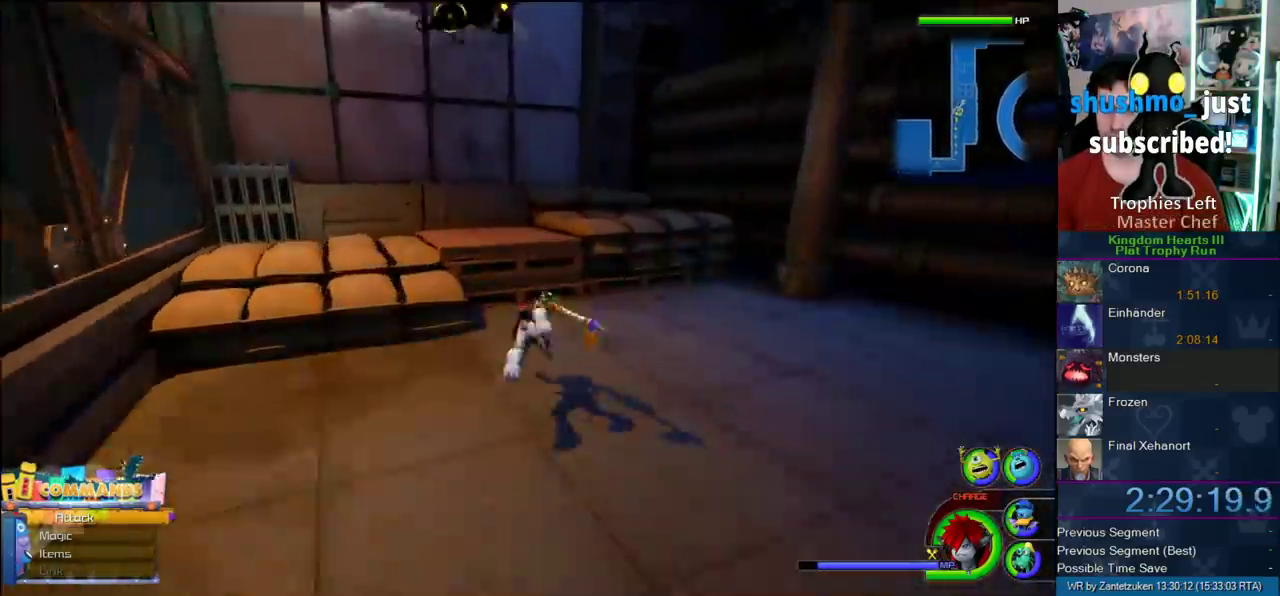
{"buttons": ["CROSS"], "left_stick": "up", "right_stick": "center", "button_events": [[350, "CROSS", "down"]]}
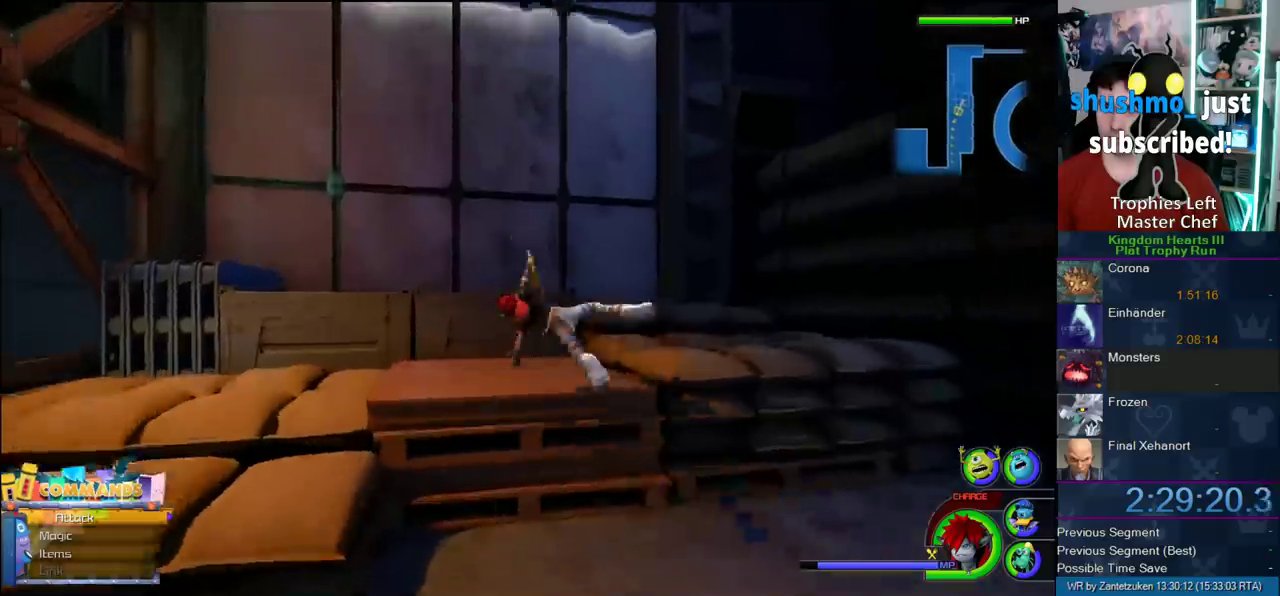
{"buttons": ["CROSS"], "left_stick": "up-left", "right_stick": "center", "button_events": [[283, "CROSS", "up"], [450, "CROSS", "down"]]}
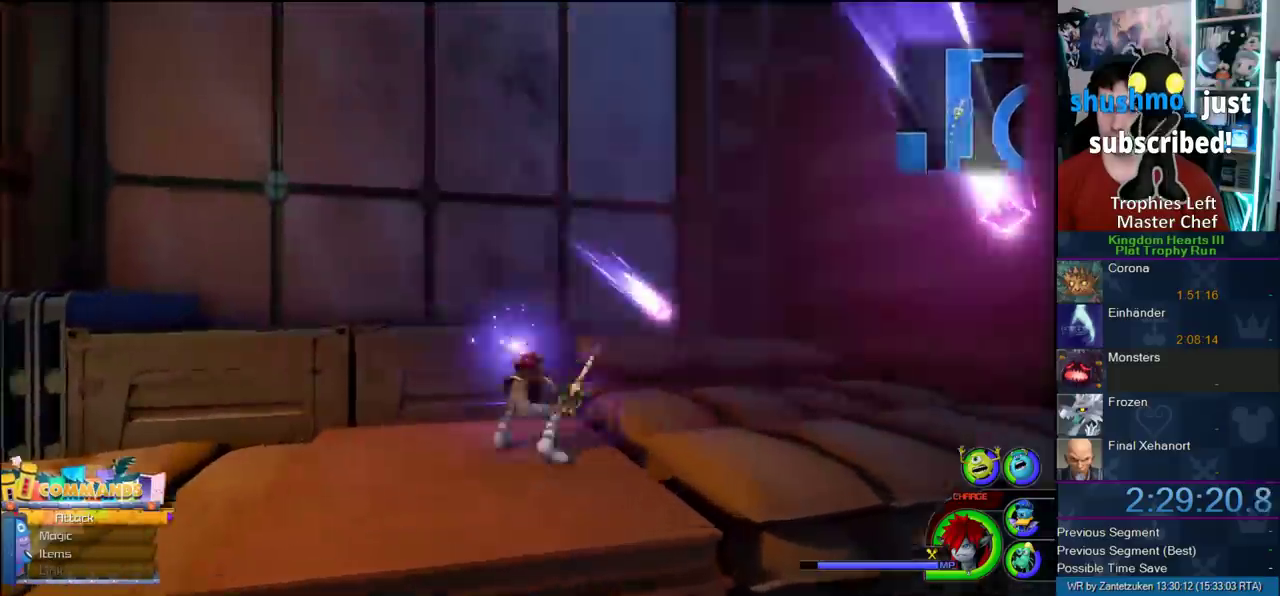
{"buttons": ["SQUARE"], "left_stick": "up-left", "right_stick": "center", "button_events": [[333, "CROSS", "up"], [400, "SQUARE", "down"]]}
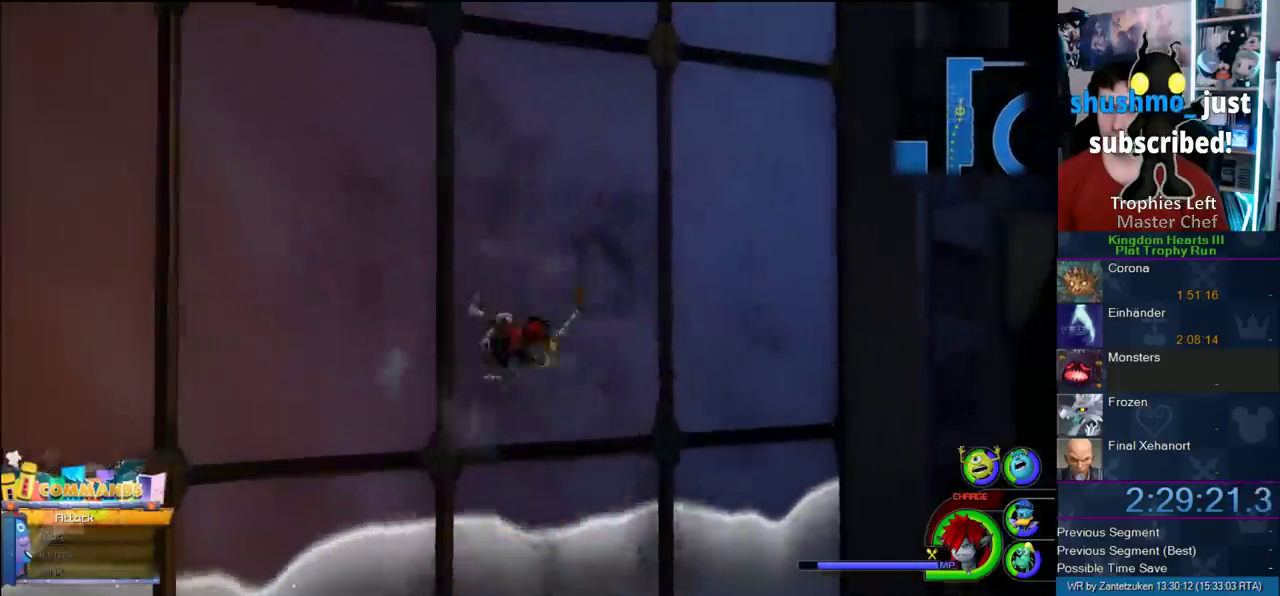
{"buttons": [], "left_stick": "up-left", "right_stick": "down-right", "button_events": [[17, "SQUARE", "up"], [67, "CROSS", "down"], [333, "CROSS", "up"]]}
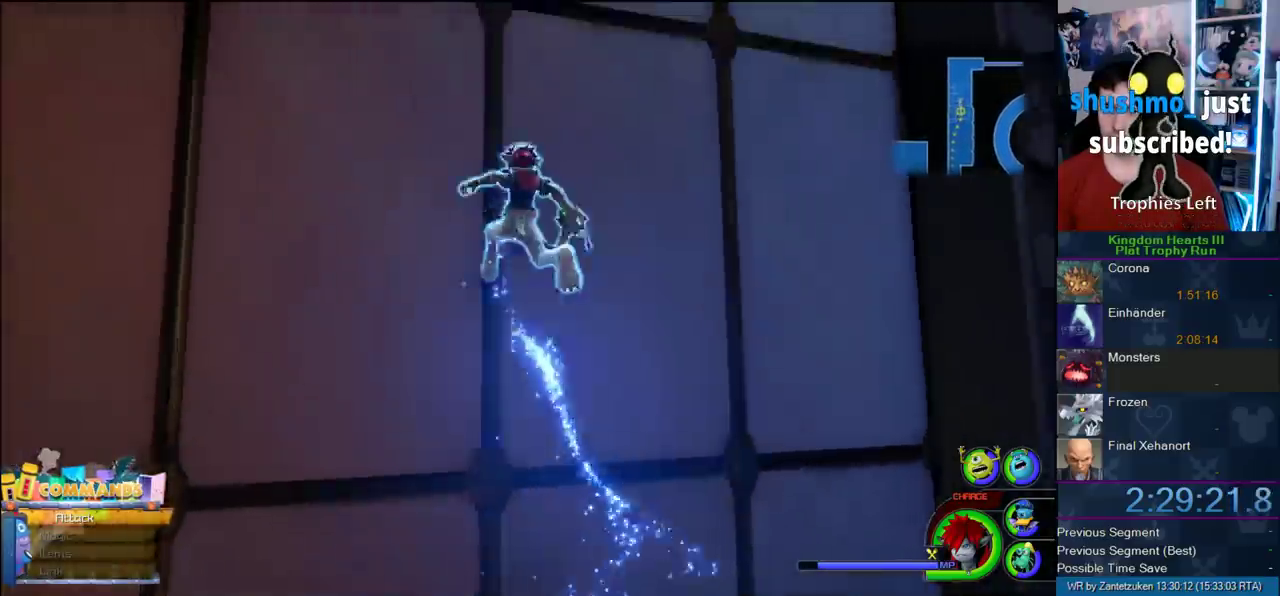
{"buttons": [], "left_stick": "up", "right_stick": "center", "button_events": []}
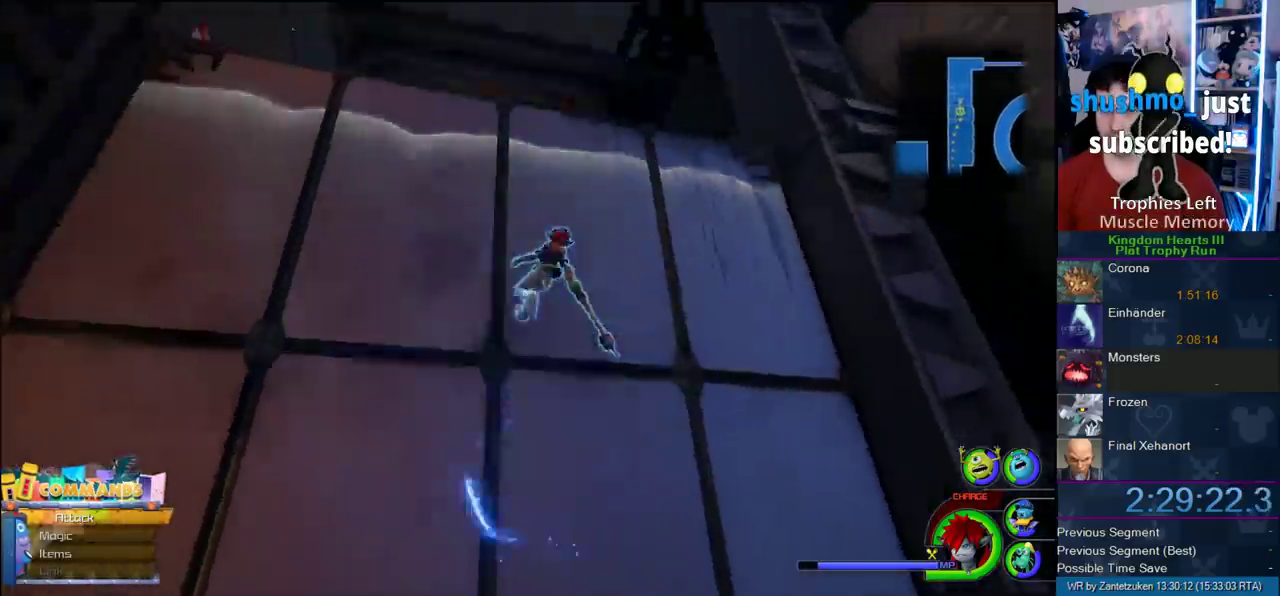
{"buttons": ["CROSS"], "left_stick": "up-left", "right_stick": "center", "button_events": [[267, "SQUARE", "down"], [317, "CROSS", "down"], [350, "SQUARE", "up"]]}
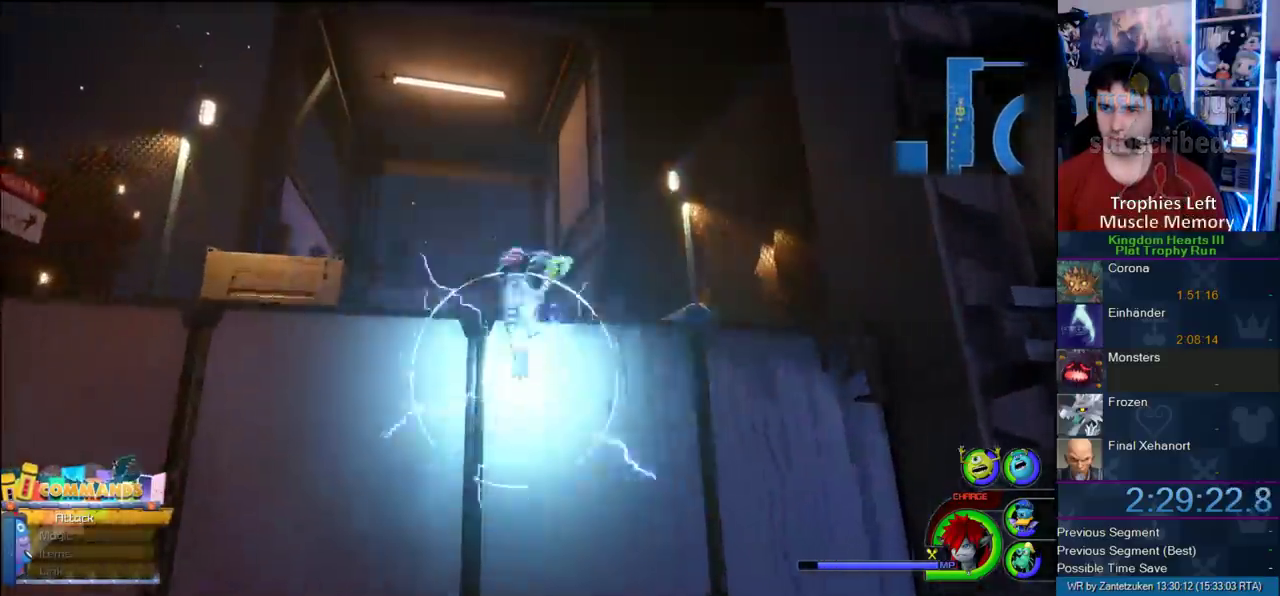
{"buttons": ["SQUARE"], "left_stick": "up", "right_stick": "center", "button_events": [[333, "CROSS", "up"], [417, "SQUARE", "down"]]}
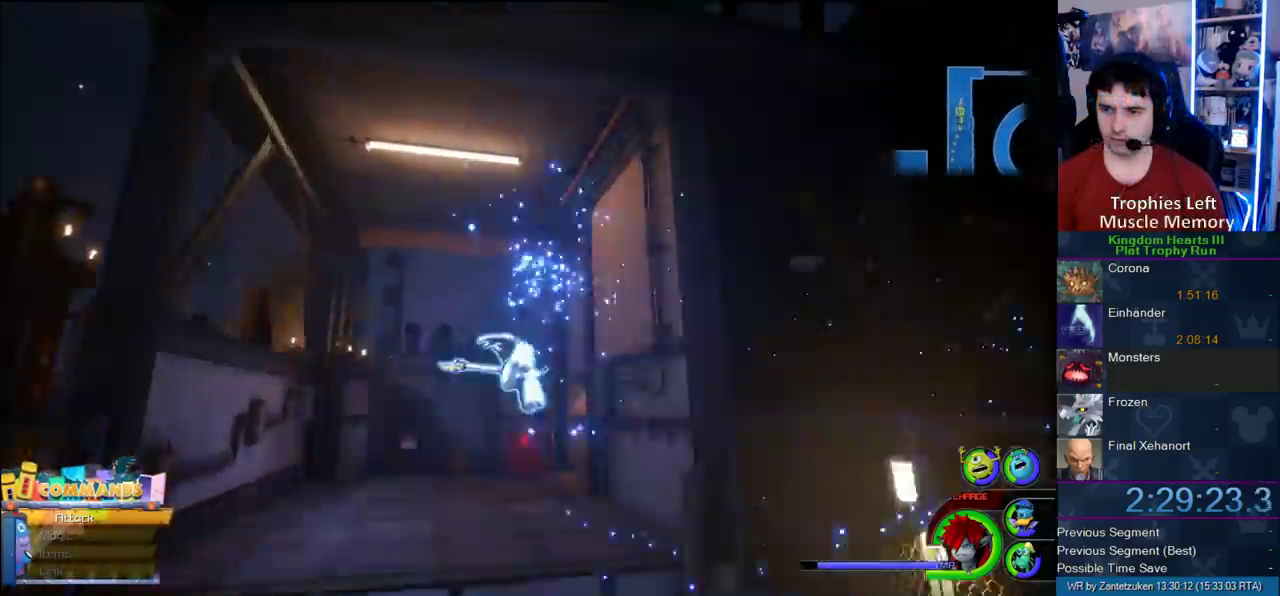
{"buttons": [], "left_stick": "up-right", "right_stick": "center", "button_events": [[150, "SQUARE", "up"], [250, "CIRCLE", "down"], [350, "CIRCLE", "up"]]}
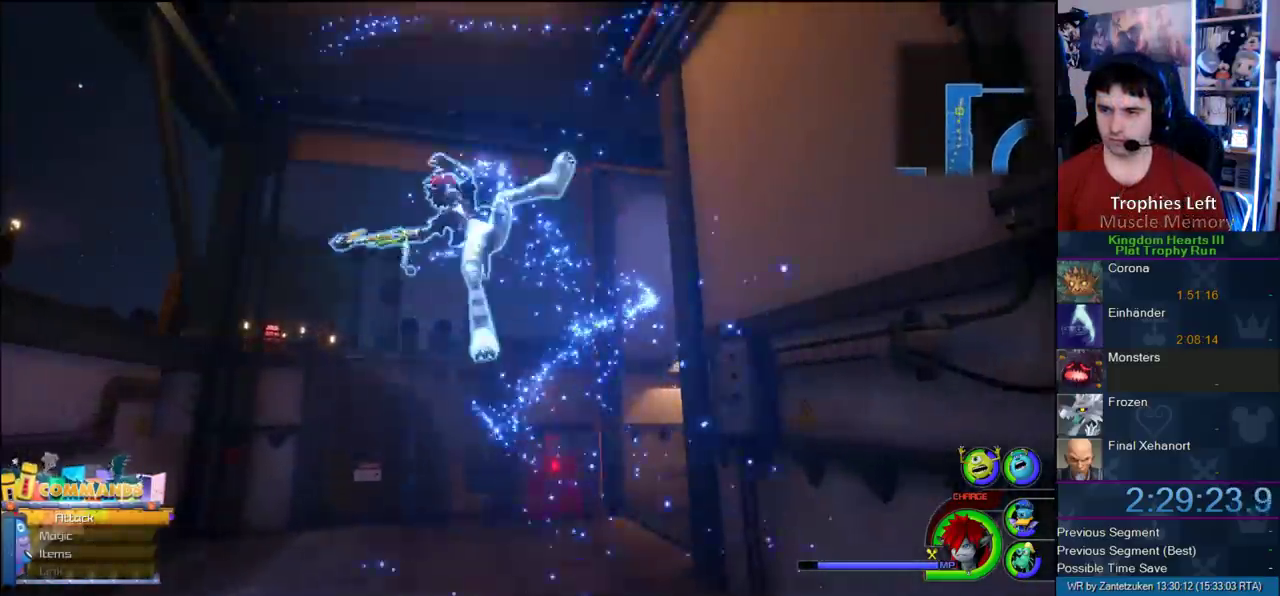
{"buttons": ["SQUARE"], "left_stick": "up-right", "right_stick": "center", "button_events": [[417, "SQUARE", "down"]]}